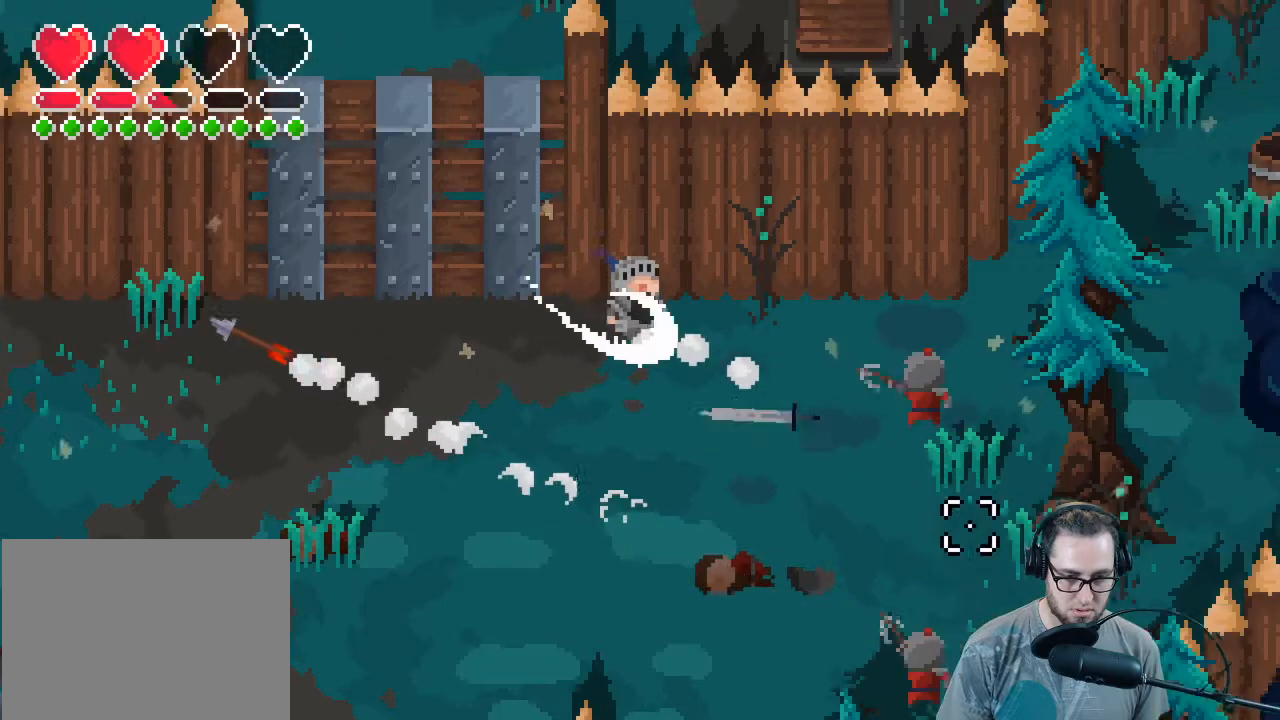
Gameplay with a controller (Xbox layout); each line is a JSON object with the inputs held at the frame after it. "events" lists button and stick changes between this image and that frame as [ms after this image, input, new state], when the widget could be followed in between. Not read: SHARE Z.
{"buttons": [], "left_stick": "up-right", "right_stick": "down-right", "events": []}
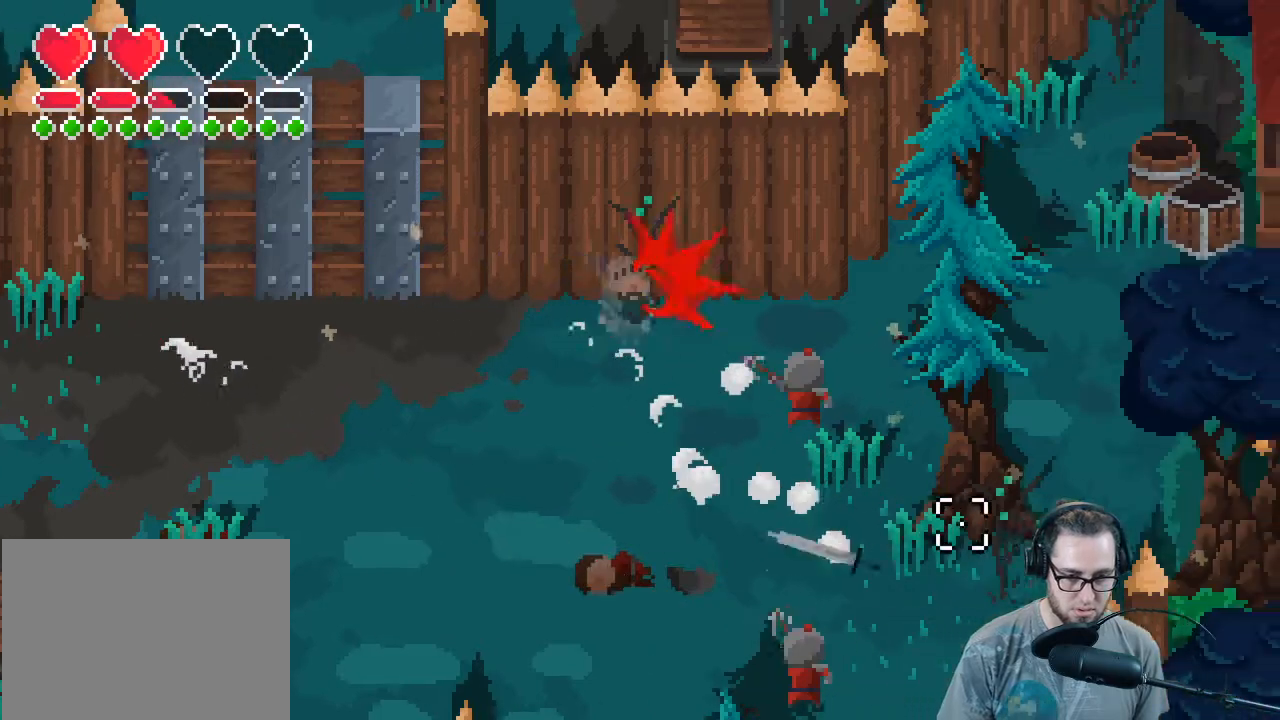
{"buttons": ["R2"], "left_stick": "up-right", "right_stick": "down-right", "events": [[433, "R2", "down"]]}
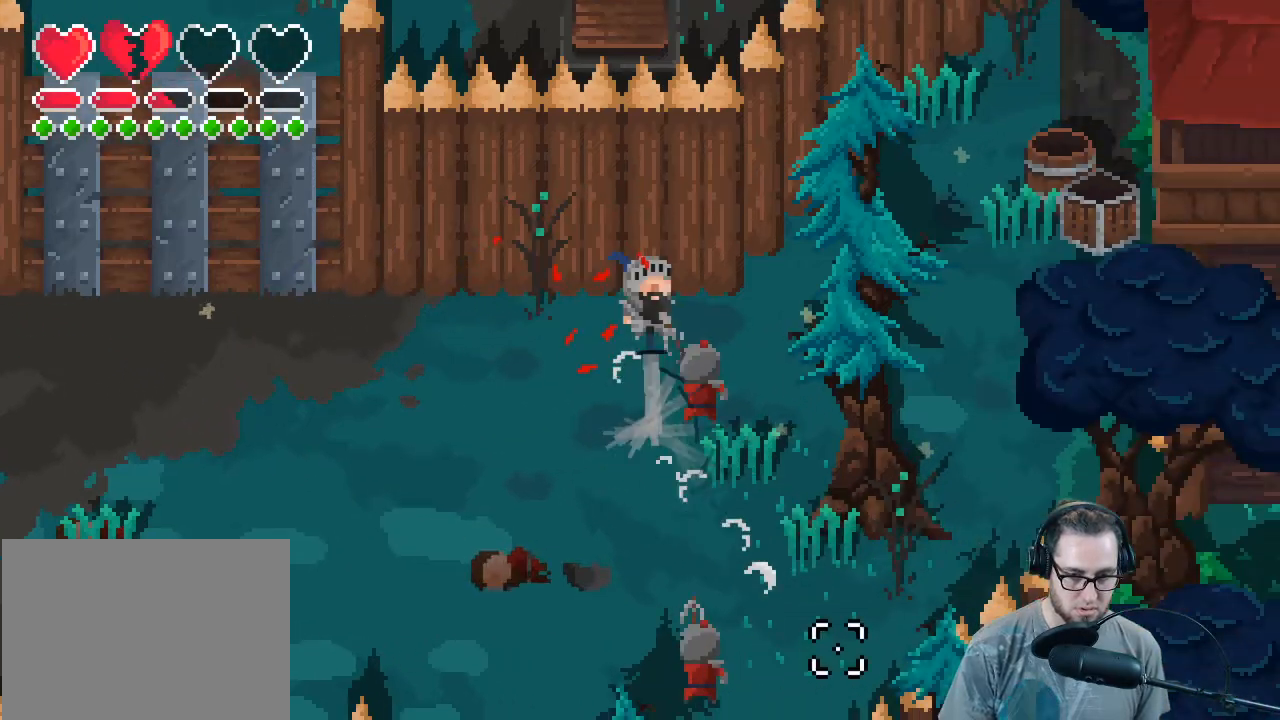
{"buttons": [], "left_stick": "down-right", "right_stick": "down", "events": [[100, "R2", "up"], [367, "R2", "down"], [400, "right_stick", "down"], [433, "left_stick", "down-right"], [500, "R2", "up"]]}
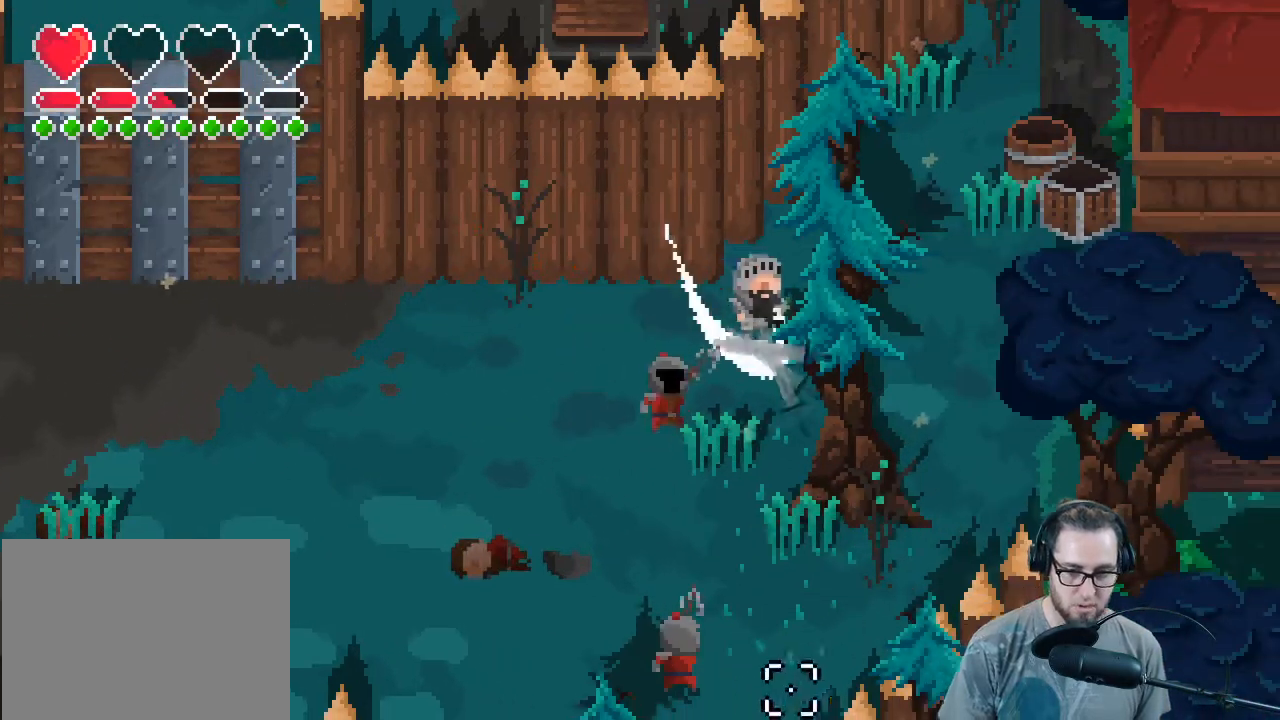
{"buttons": ["R2"], "left_stick": "center", "right_stick": "left", "events": [[100, "left_stick", "down"], [300, "right_stick", "down-left"], [400, "right_stick", "left"], [467, "left_stick", "center"], [500, "R2", "down"]]}
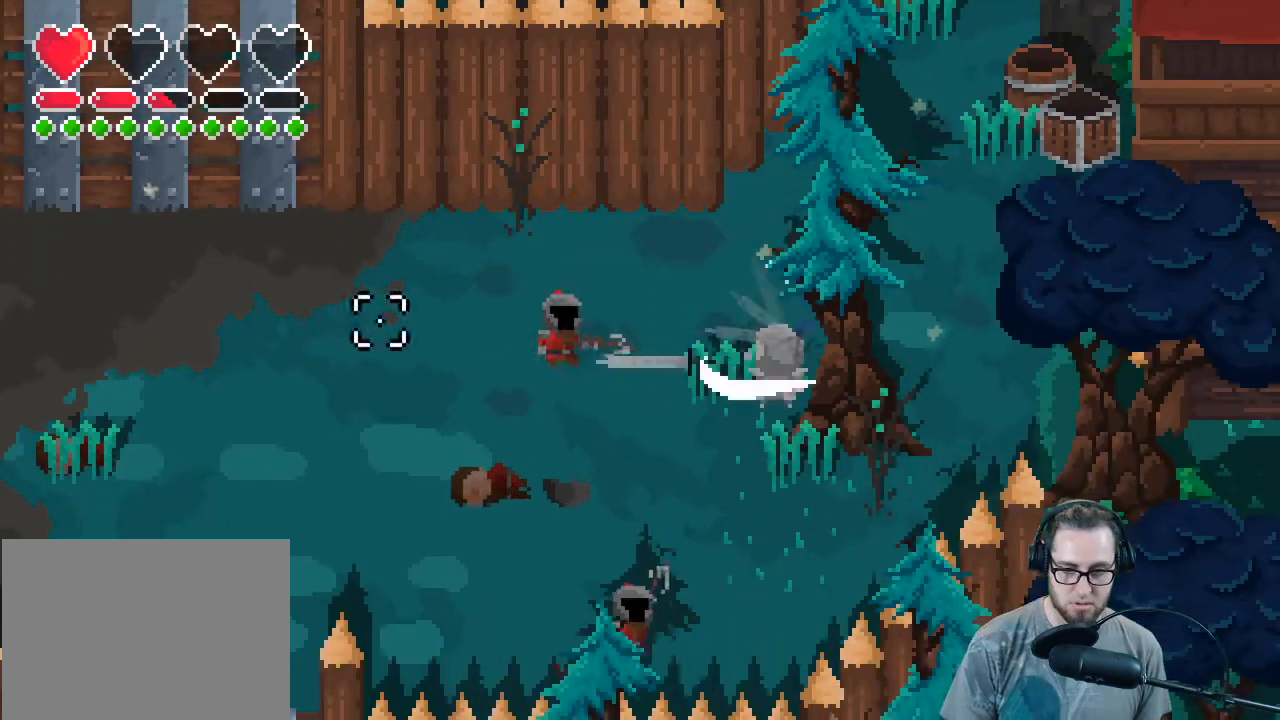
{"buttons": [], "left_stick": "up-left", "right_stick": "up-left", "events": [[33, "left_stick", "up"], [100, "right_stick", "up-left"], [233, "R2", "up"], [367, "left_stick", "up-left"]]}
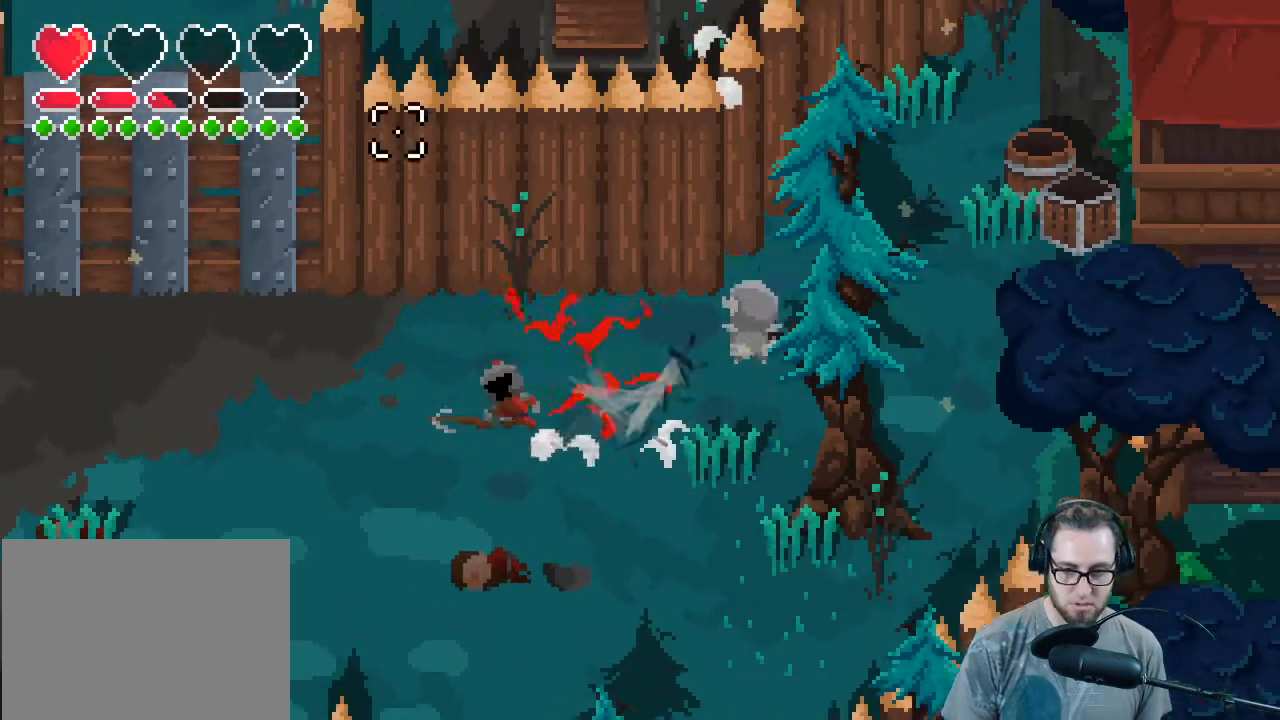
{"buttons": [], "left_stick": "left", "right_stick": "down", "events": [[33, "left_stick", "left"], [33, "right_stick", "left"], [300, "right_stick", "down-left"], [433, "right_stick", "down"]]}
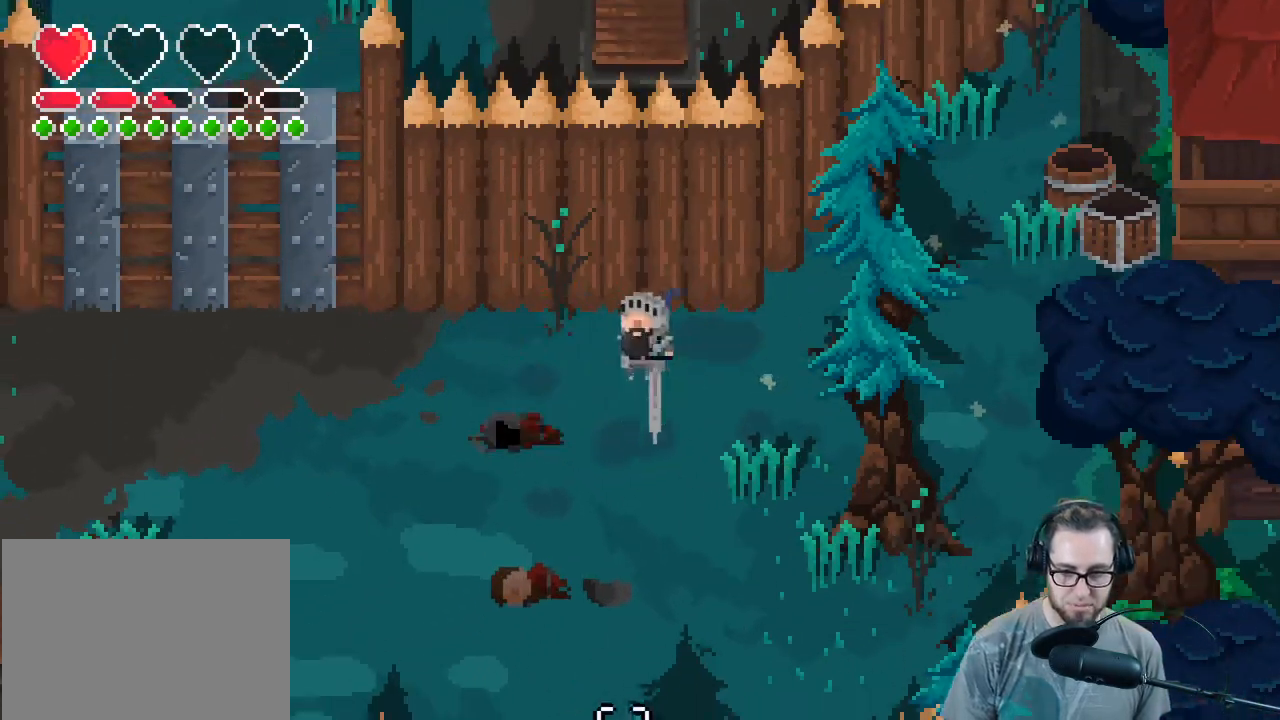
{"buttons": ["R2"], "left_stick": "left", "right_stick": "down", "events": [[467, "R2", "down"]]}
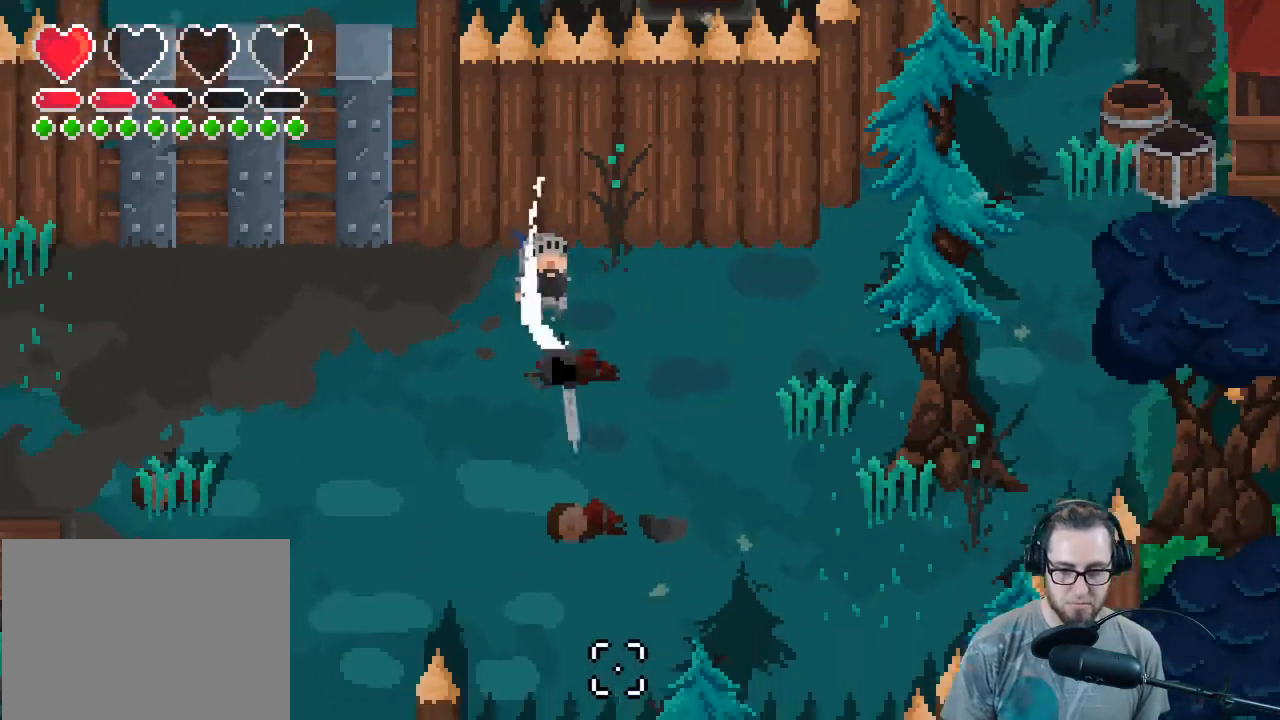
{"buttons": [], "left_stick": "down-left", "right_stick": "down-right", "events": [[100, "right_stick", "down-right"], [167, "R2", "up"], [467, "left_stick", "down-left"]]}
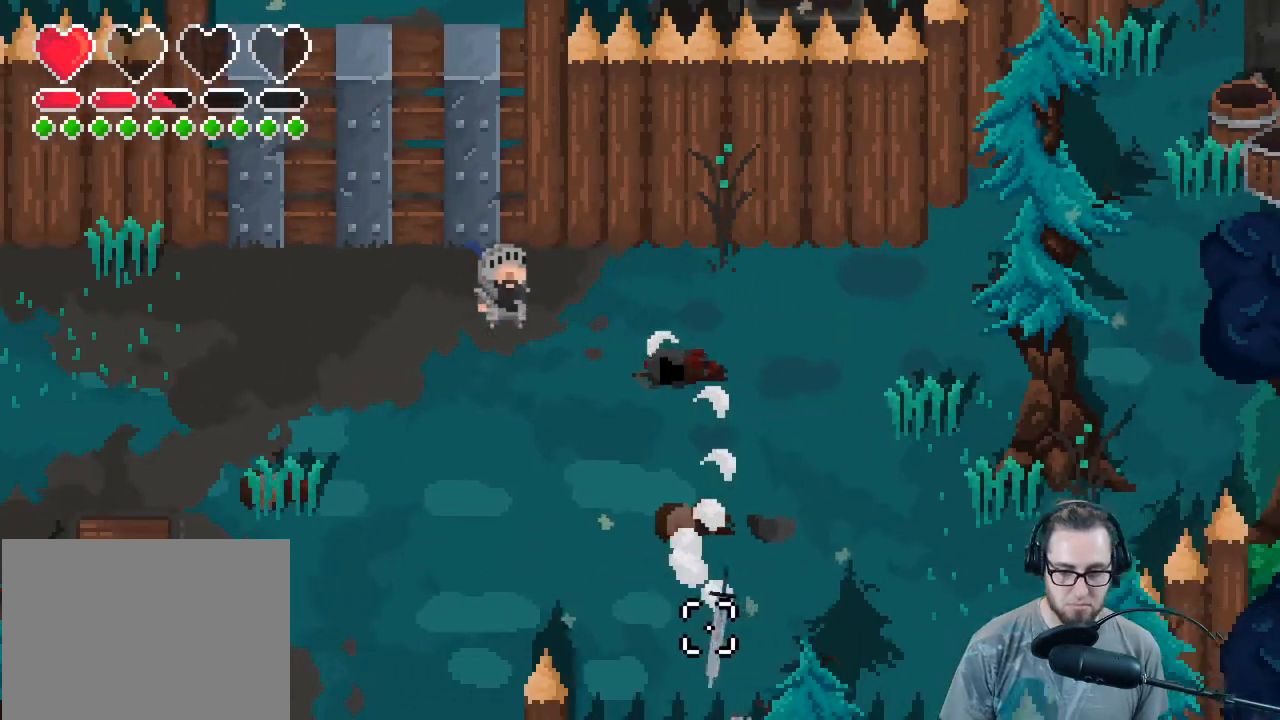
{"buttons": [], "left_stick": "down-left", "right_stick": "down-right", "events": []}
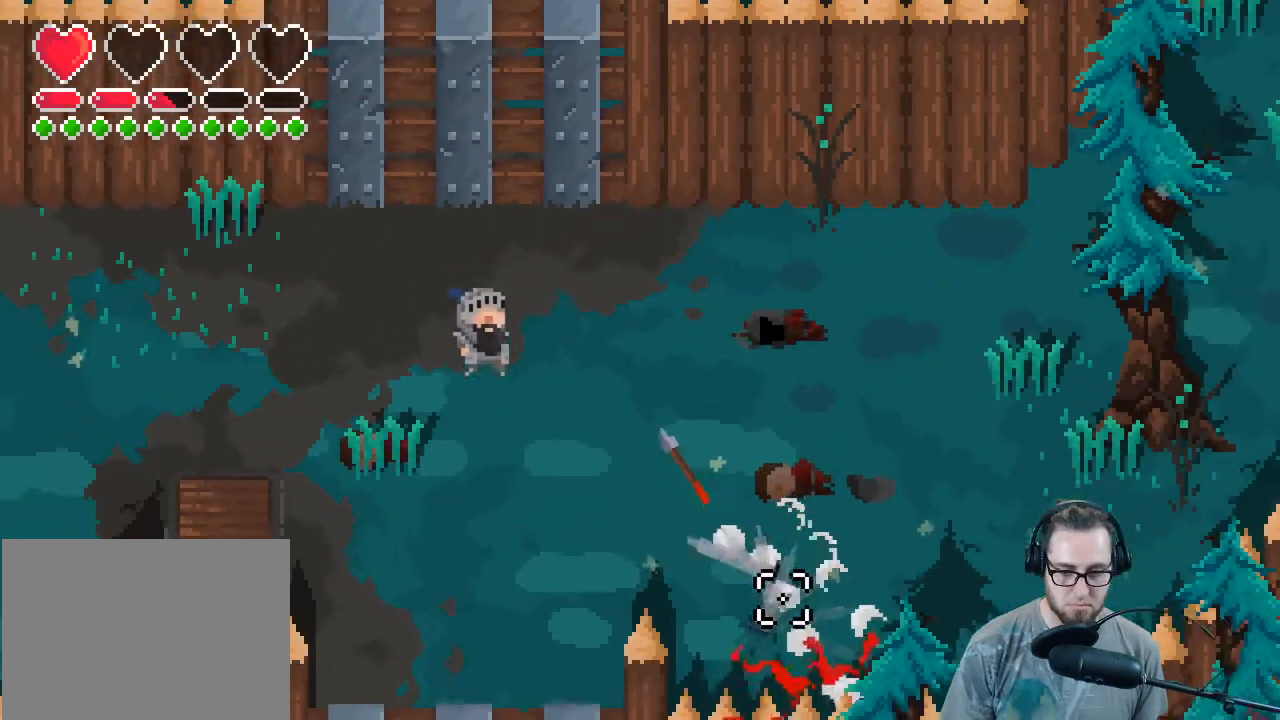
{"buttons": [], "left_stick": "down", "right_stick": "right", "events": [[400, "right_stick", "right"], [433, "left_stick", "down"]]}
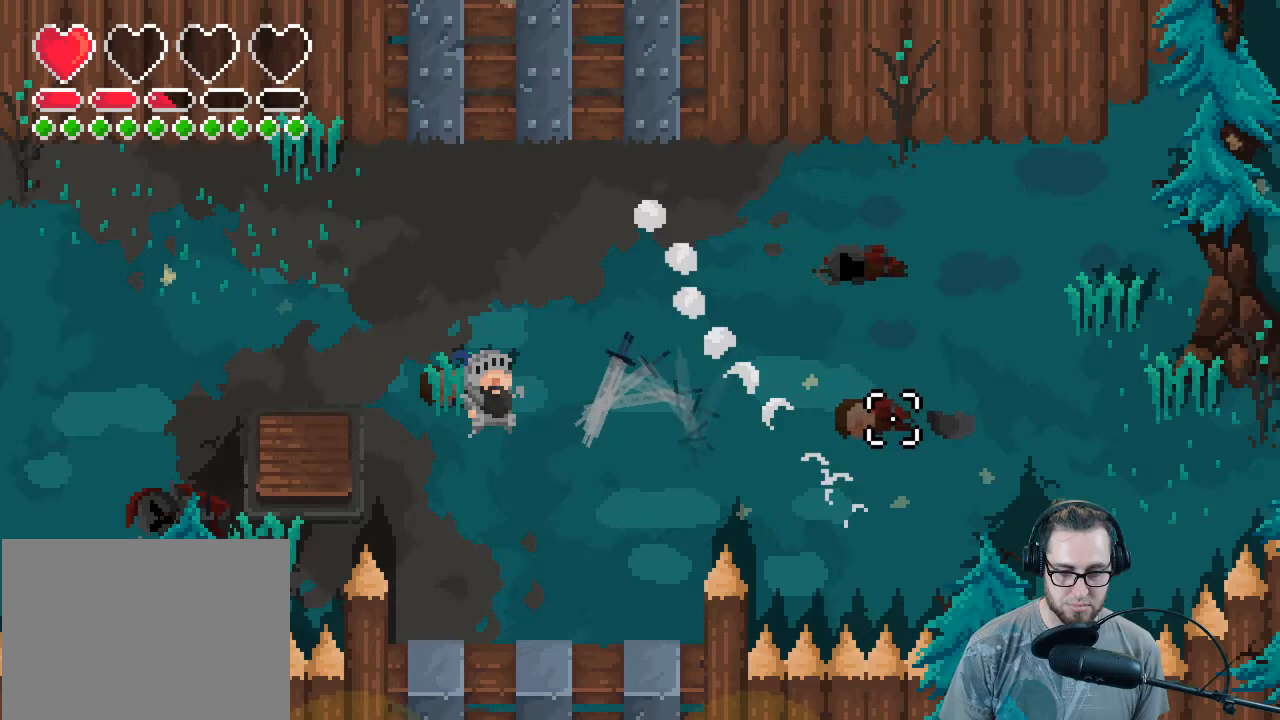
{"buttons": [], "left_stick": "down-right", "right_stick": "up", "events": [[133, "right_stick", "up-right"], [367, "right_stick", "up"], [400, "left_stick", "down-right"]]}
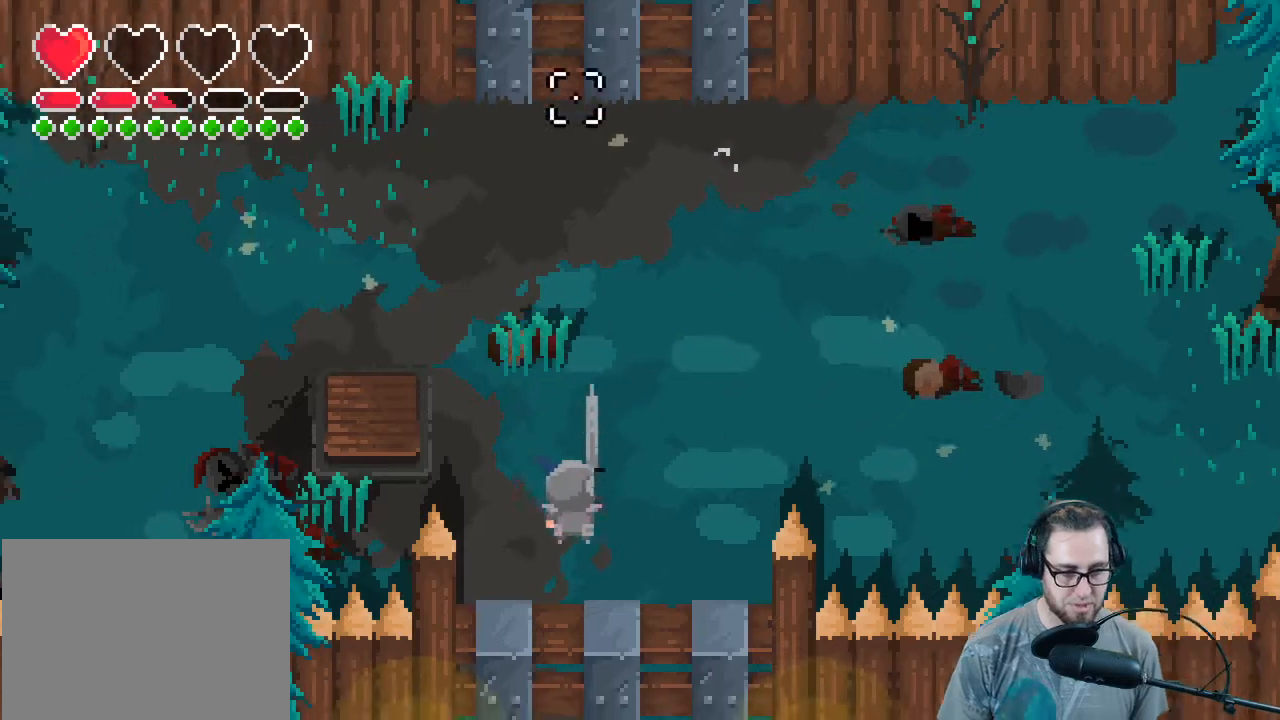
{"buttons": [], "left_stick": "up-right", "right_stick": "up-right", "events": [[100, "left_stick", "right"], [333, "right_stick", "up-right"], [467, "left_stick", "up-right"]]}
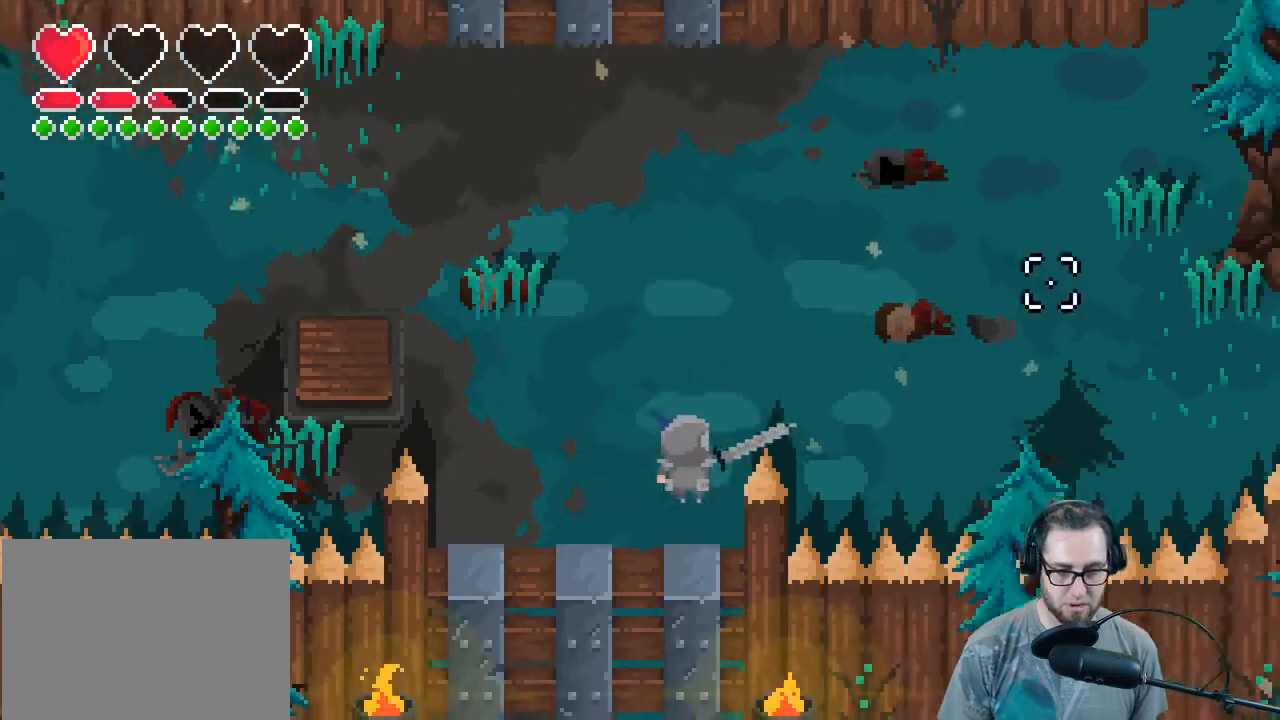
{"buttons": [], "left_stick": "up-right", "right_stick": "up-right", "events": []}
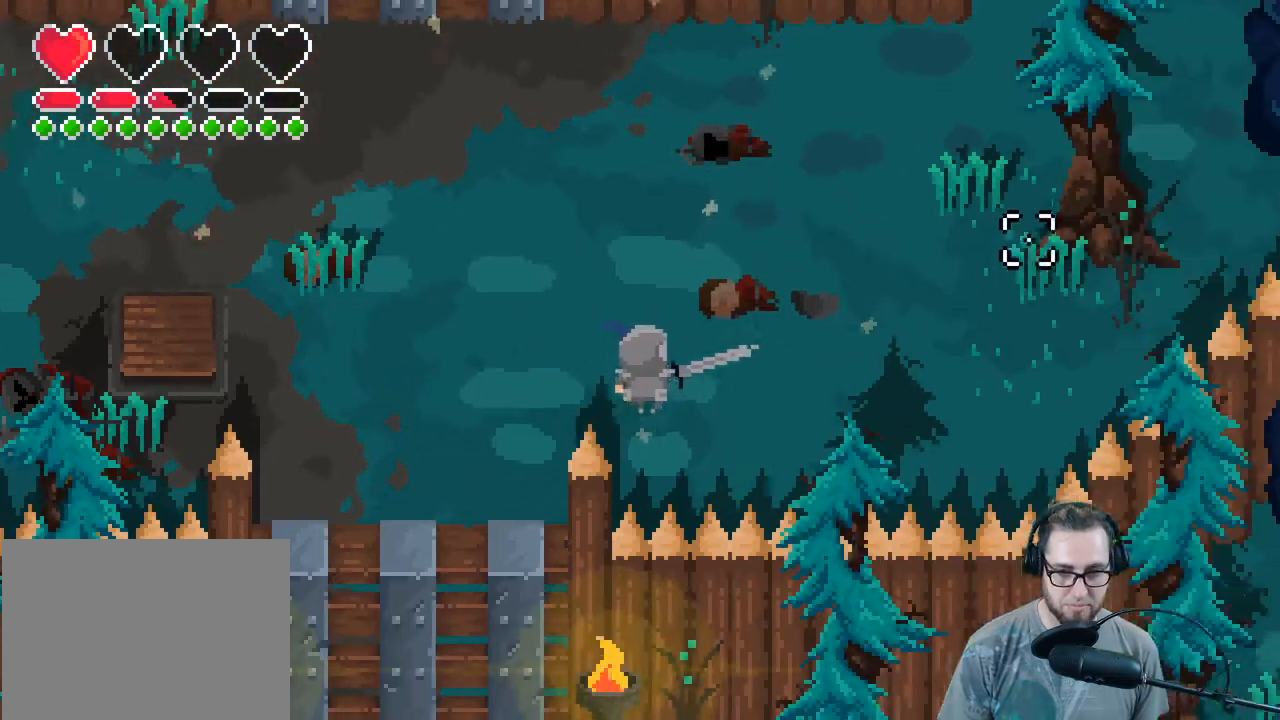
{"buttons": ["X"], "left_stick": "up-right", "right_stick": "center", "events": [[400, "right_stick", "center"], [467, "X", "down"]]}
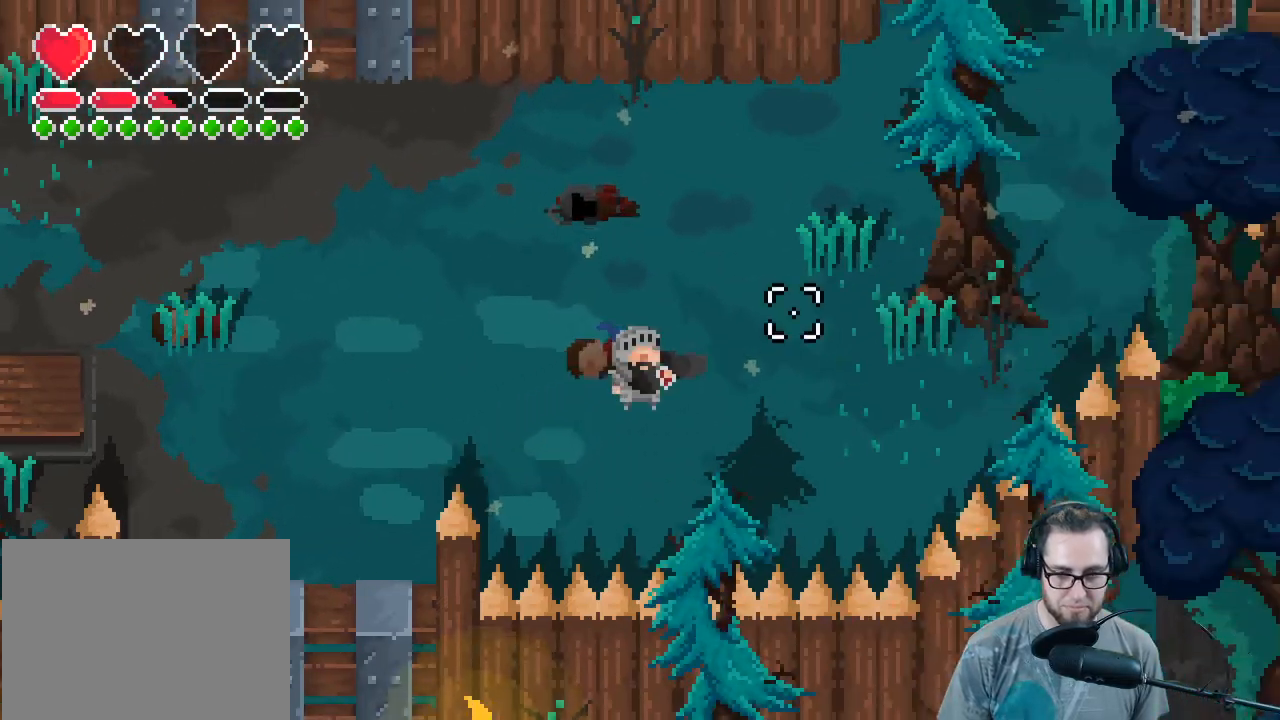
{"buttons": ["X"], "left_stick": "center", "right_stick": "center", "events": [[33, "left_stick", "center"]]}
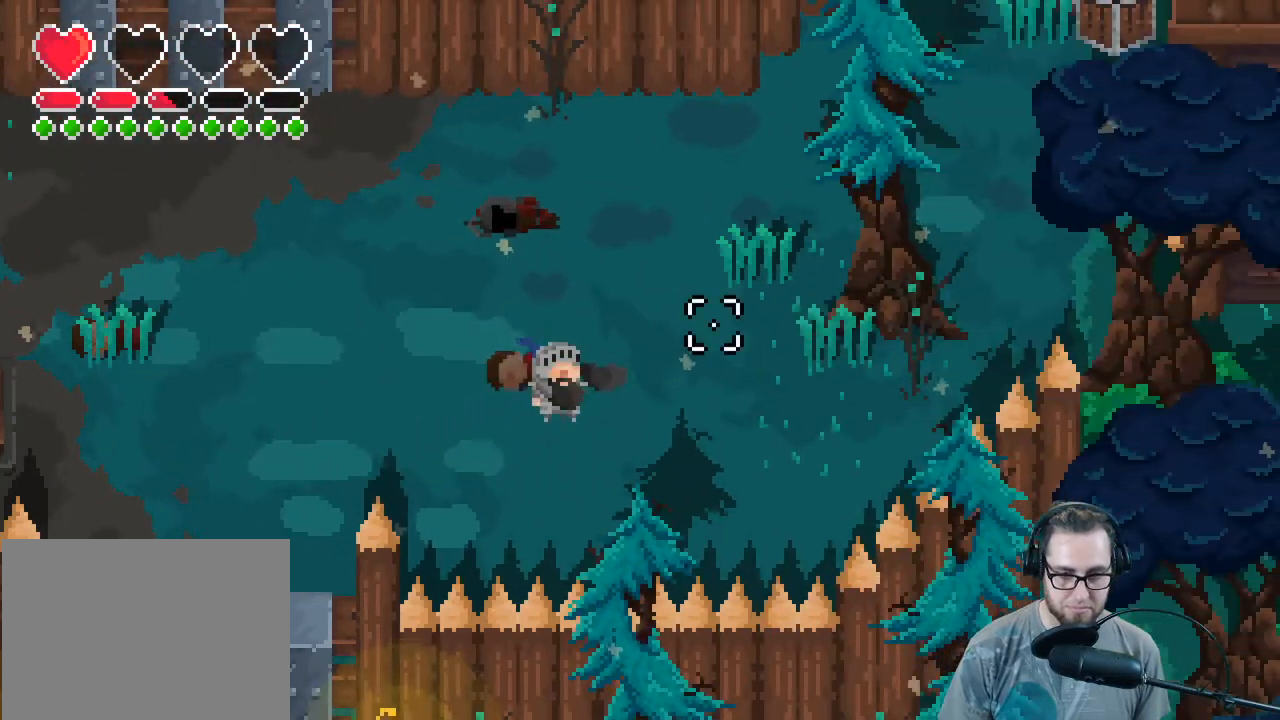
{"buttons": ["X"], "left_stick": "center", "right_stick": "center", "events": []}
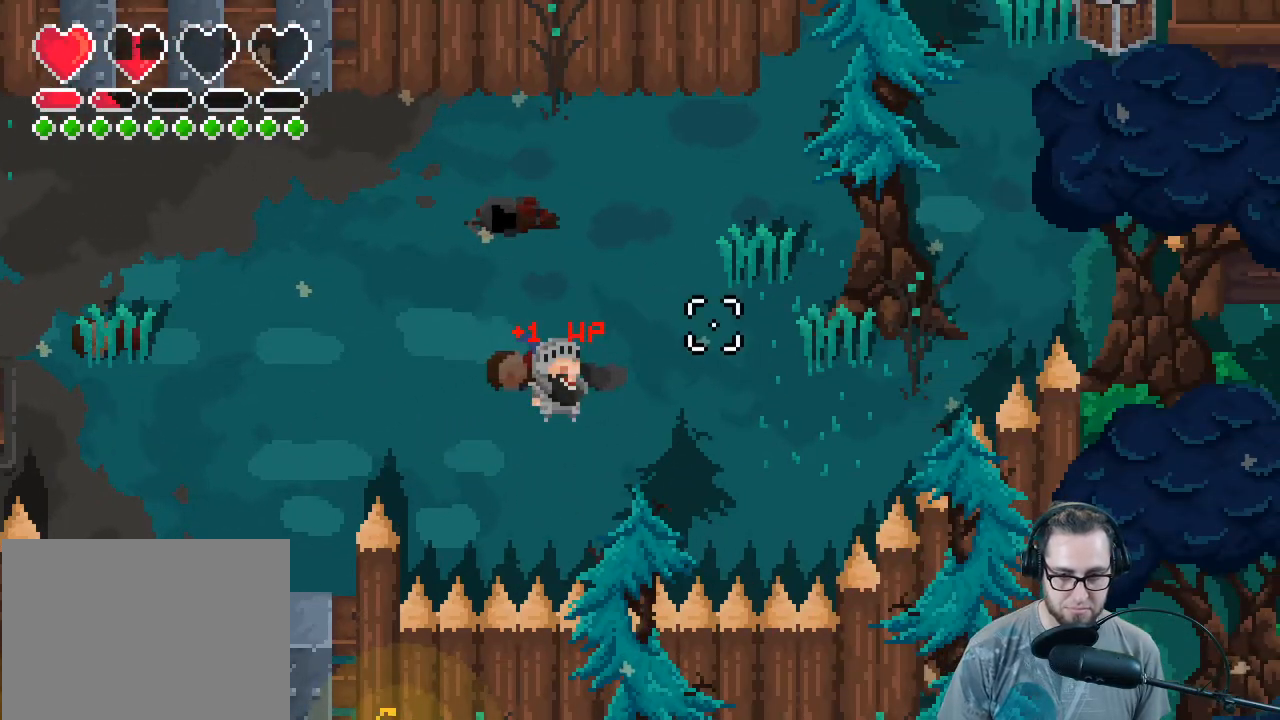
{"buttons": ["X"], "left_stick": "center", "right_stick": "center", "events": []}
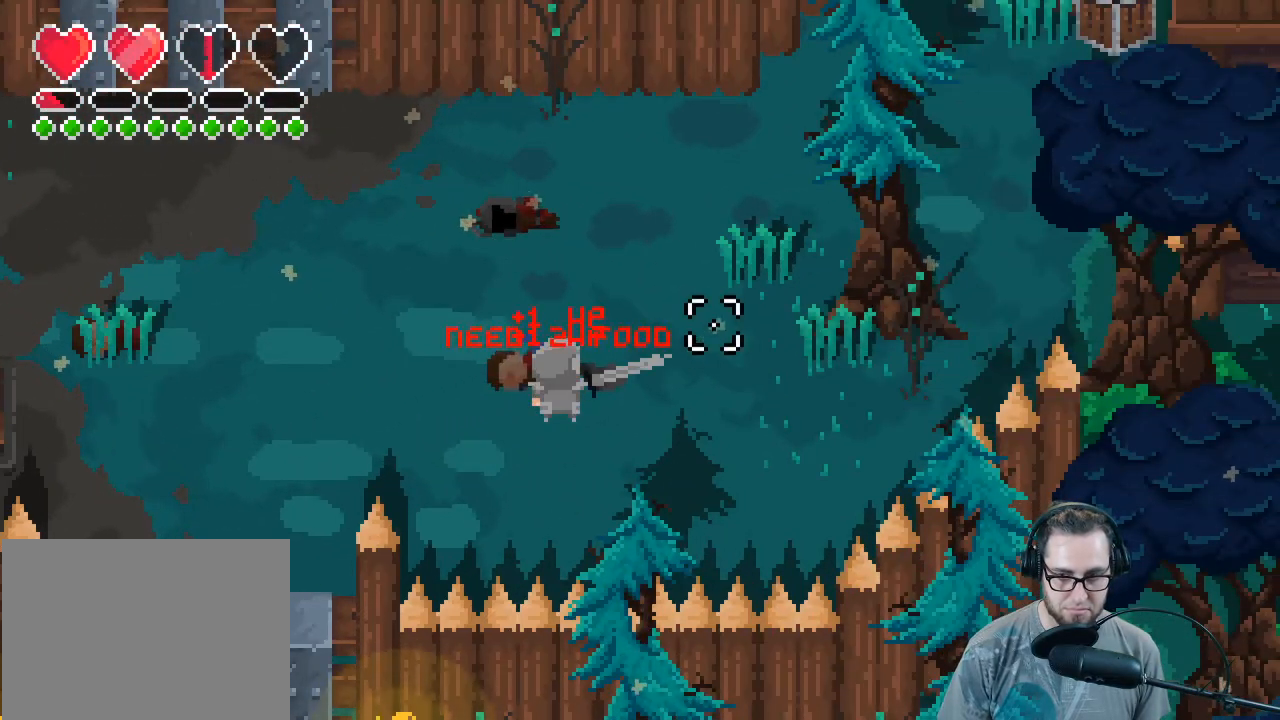
{"buttons": [], "left_stick": "up-right", "right_stick": "center", "events": [[300, "X", "up"], [333, "left_stick", "up-right"]]}
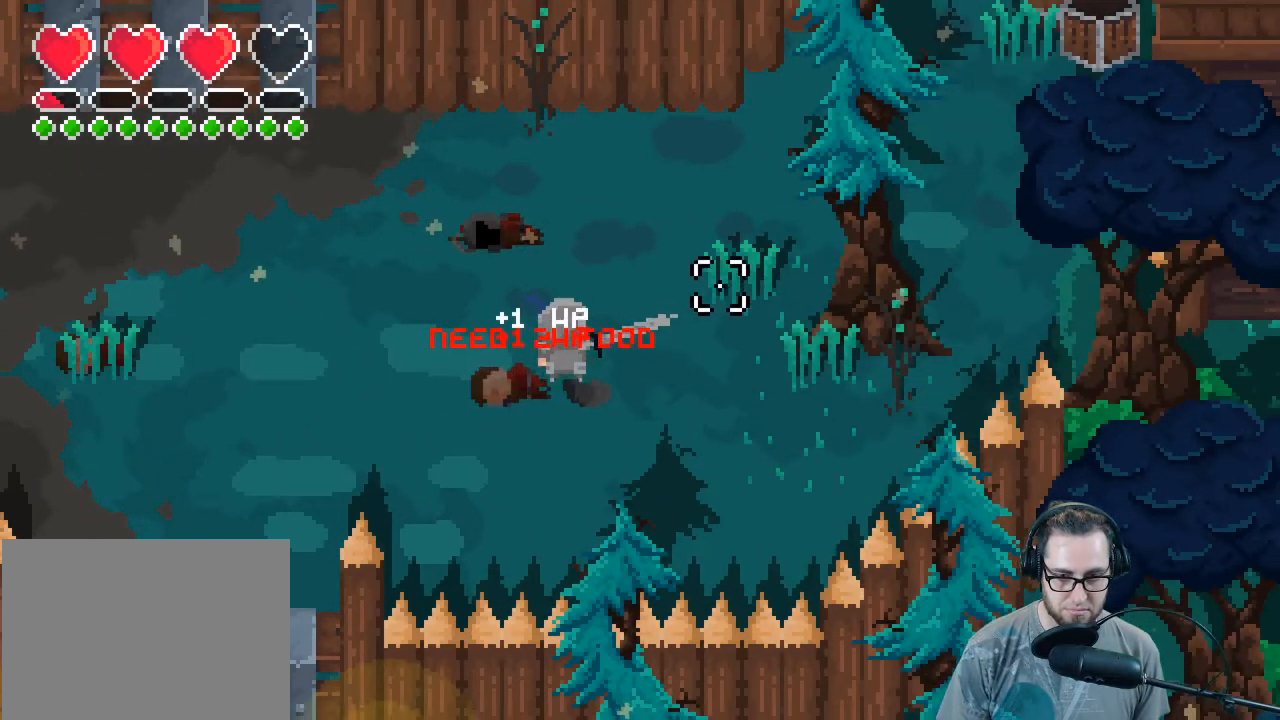
{"buttons": [], "left_stick": "up-right", "right_stick": "up-right", "events": [[33, "right_stick", "right"], [100, "right_stick", "up-right"]]}
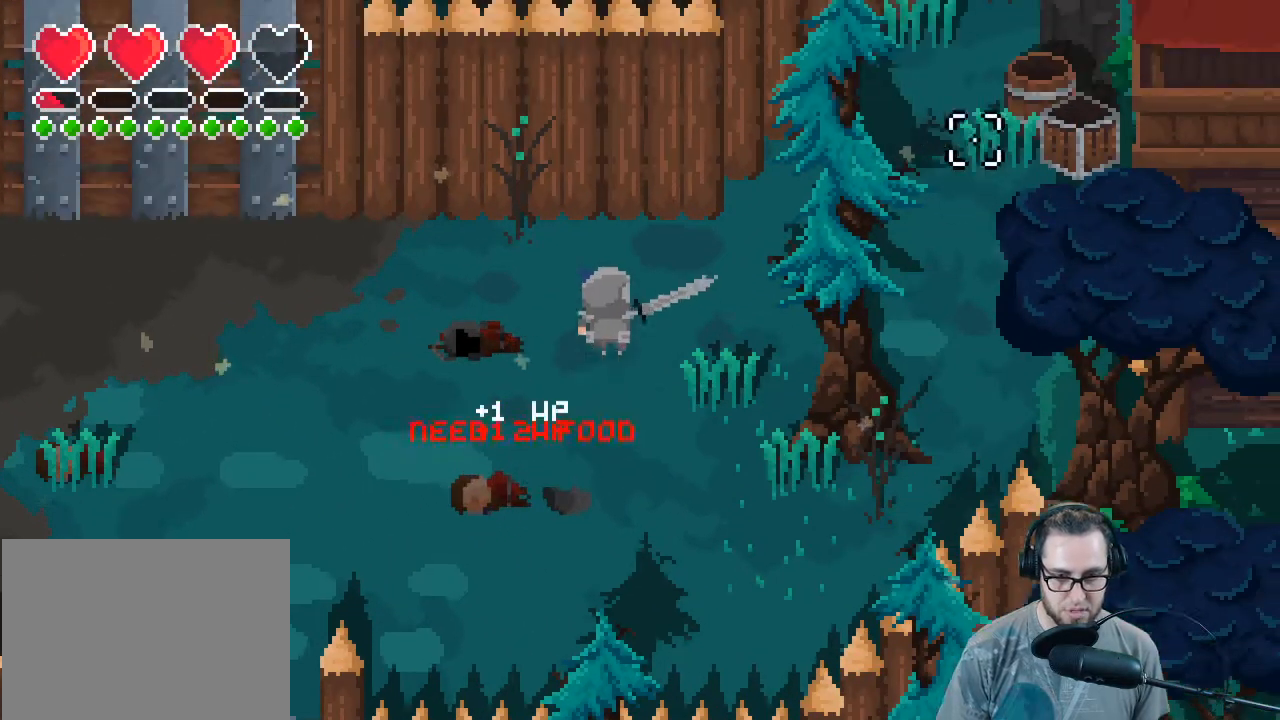
{"buttons": [], "left_stick": "up-right", "right_stick": "right", "events": [[33, "right_stick", "right"], [233, "R2", "down"], [433, "R2", "up"]]}
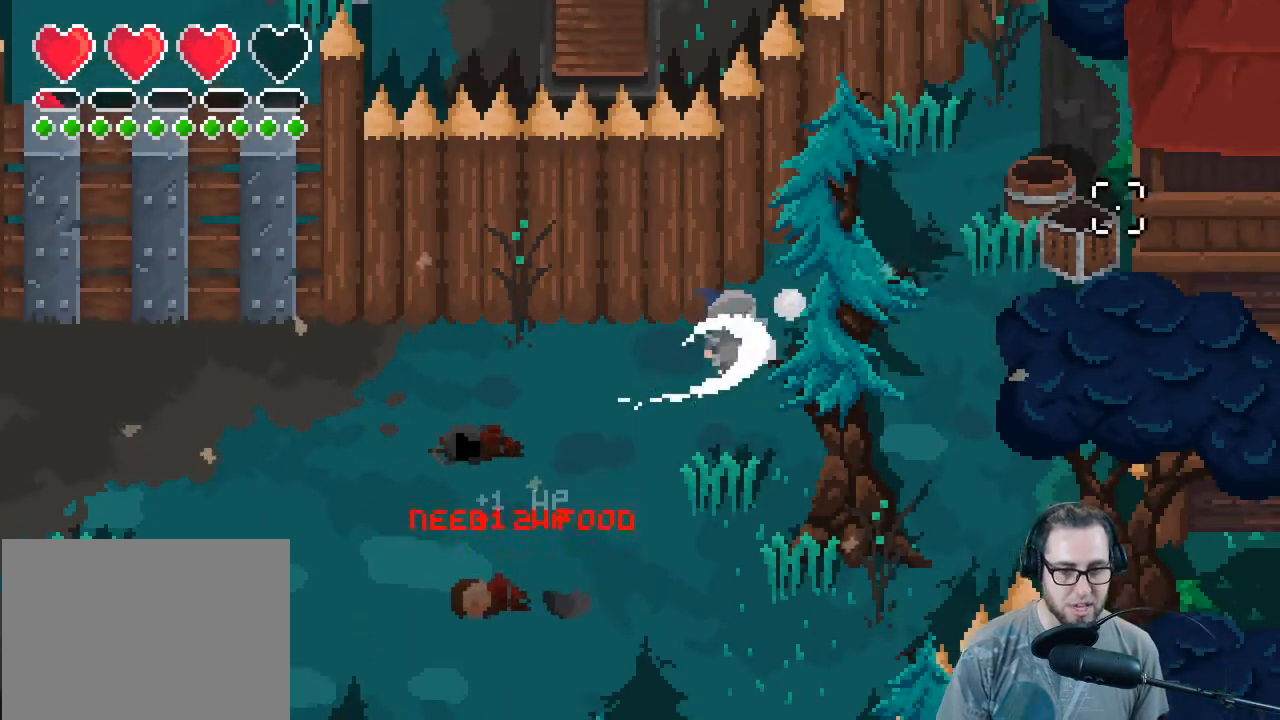
{"buttons": [], "left_stick": "up-right", "right_stick": "right", "events": [[300, "L1", "down"], [400, "L1", "up"]]}
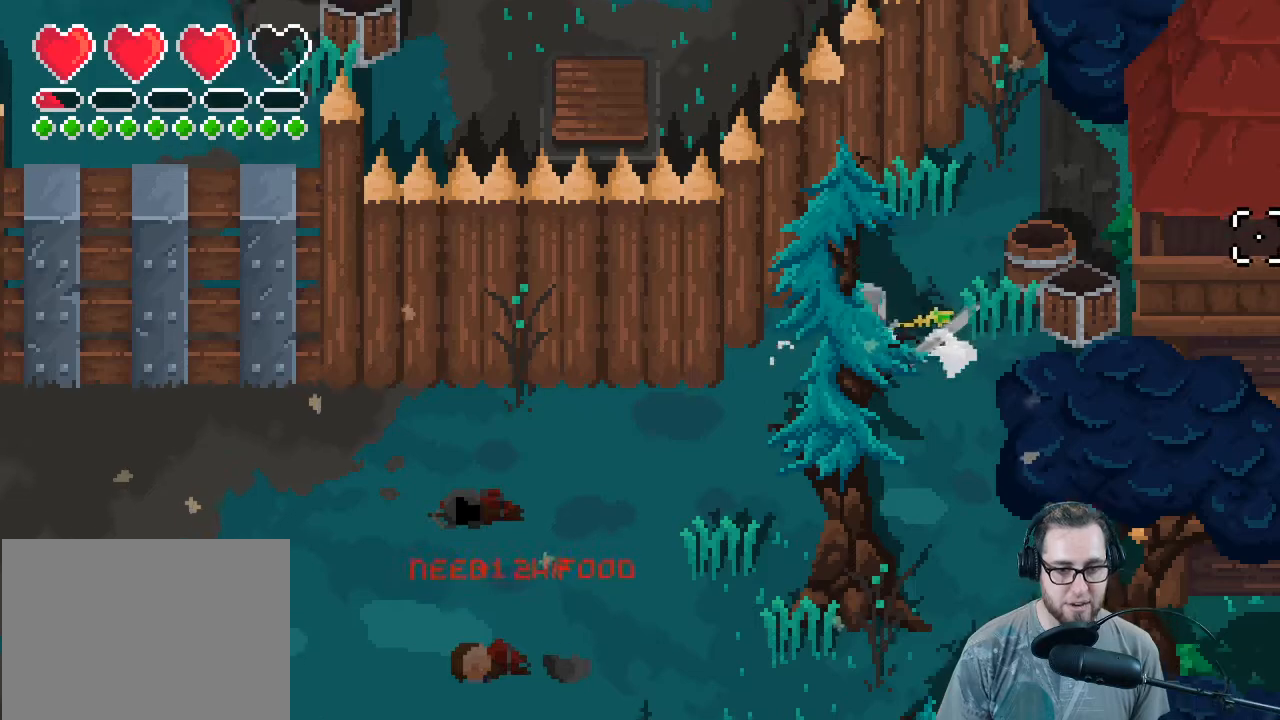
{"buttons": ["R2"], "left_stick": "down-right", "right_stick": "right", "events": [[33, "R2", "down"], [200, "R2", "up"], [367, "left_stick", "down-right"], [433, "R2", "down"]]}
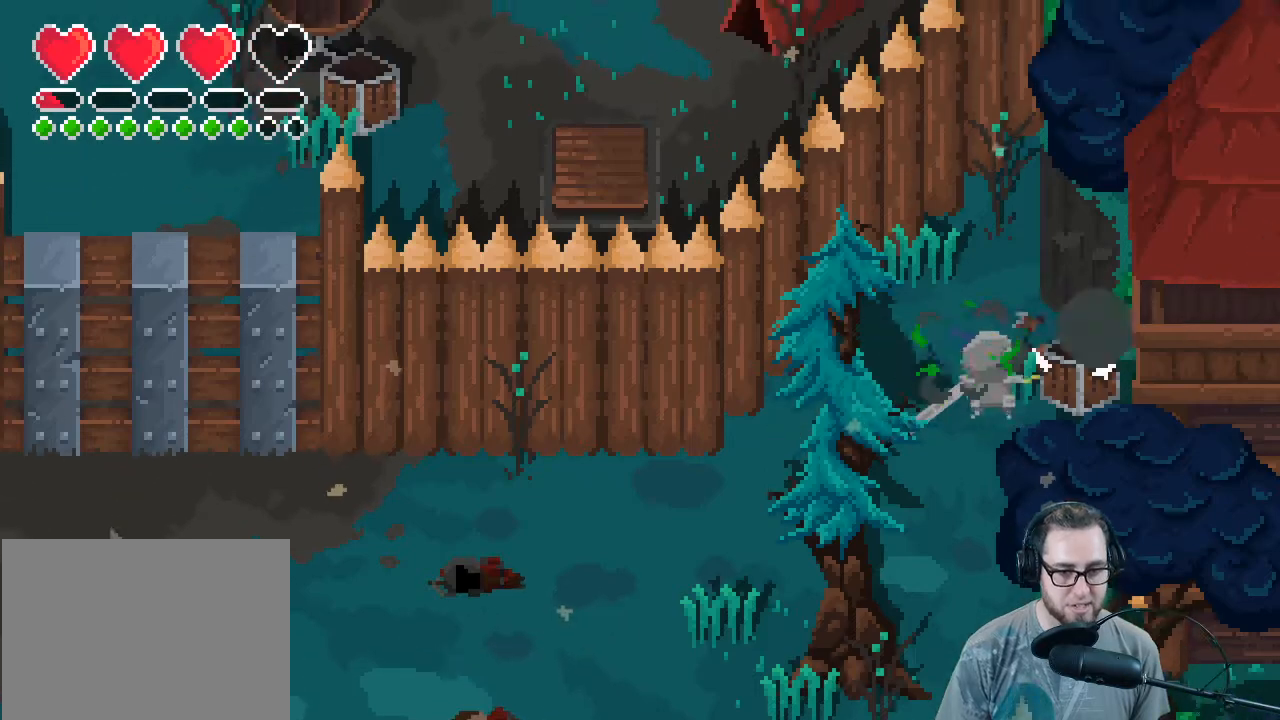
{"buttons": [], "left_stick": "up-right", "right_stick": "right", "events": [[33, "left_stick", "center"], [133, "R2", "up"], [367, "left_stick", "right"], [500, "left_stick", "up-right"]]}
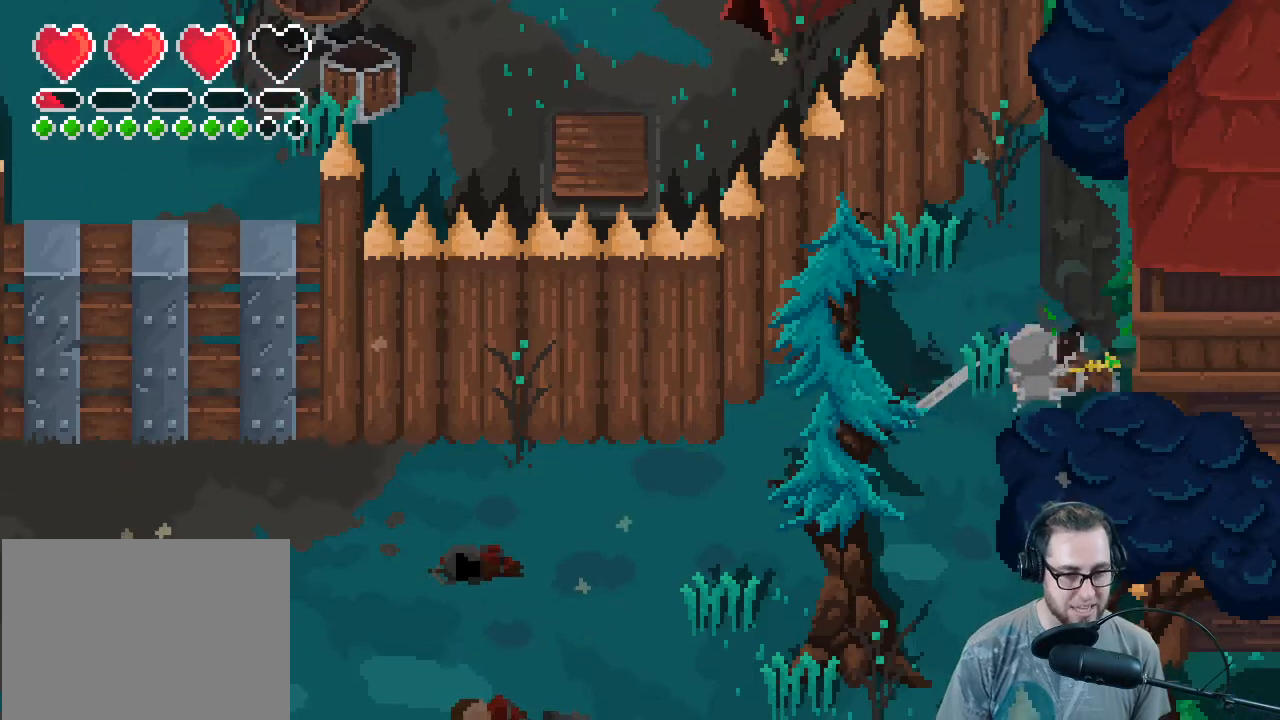
{"buttons": [], "left_stick": "down-left", "right_stick": "up-left", "events": [[33, "right_stick", "up-right"], [133, "left_stick", "up"], [233, "left_stick", "up-left"], [233, "right_stick", "up"], [333, "left_stick", "left"], [433, "left_stick", "down-left"], [467, "right_stick", "up-left"]]}
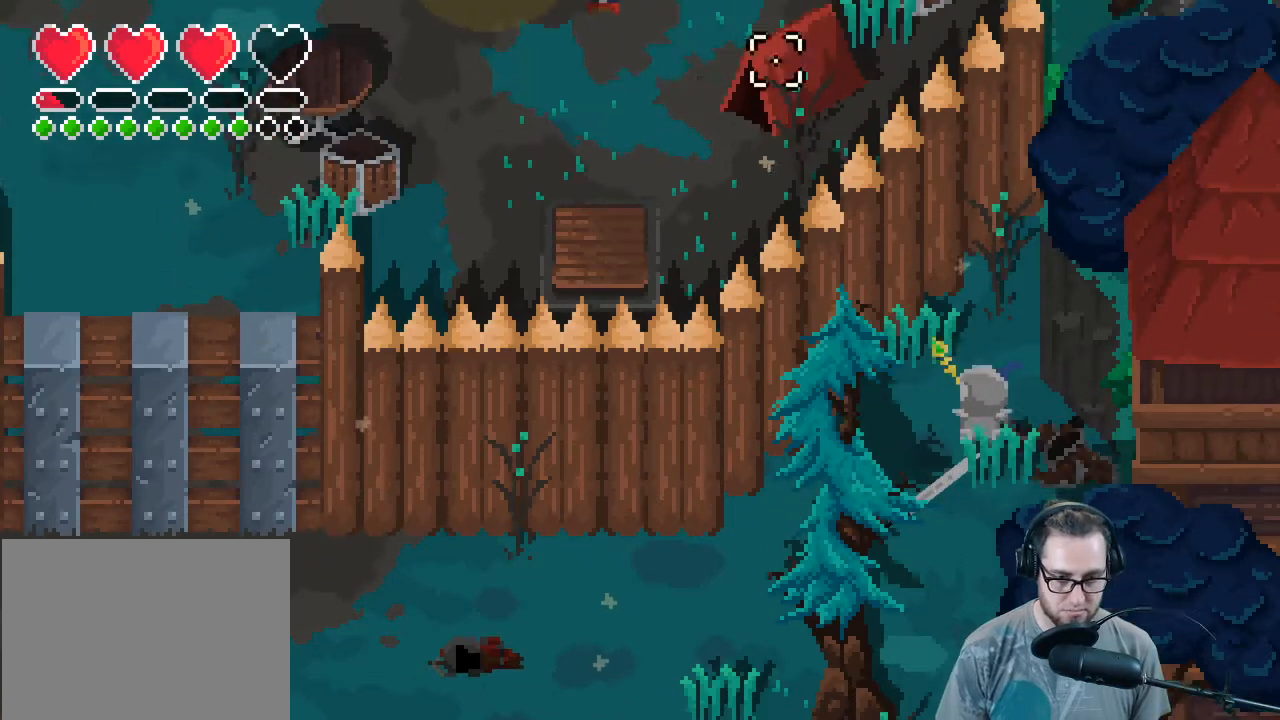
{"buttons": [], "left_stick": "down-left", "right_stick": "left", "events": [[167, "right_stick", "left"]]}
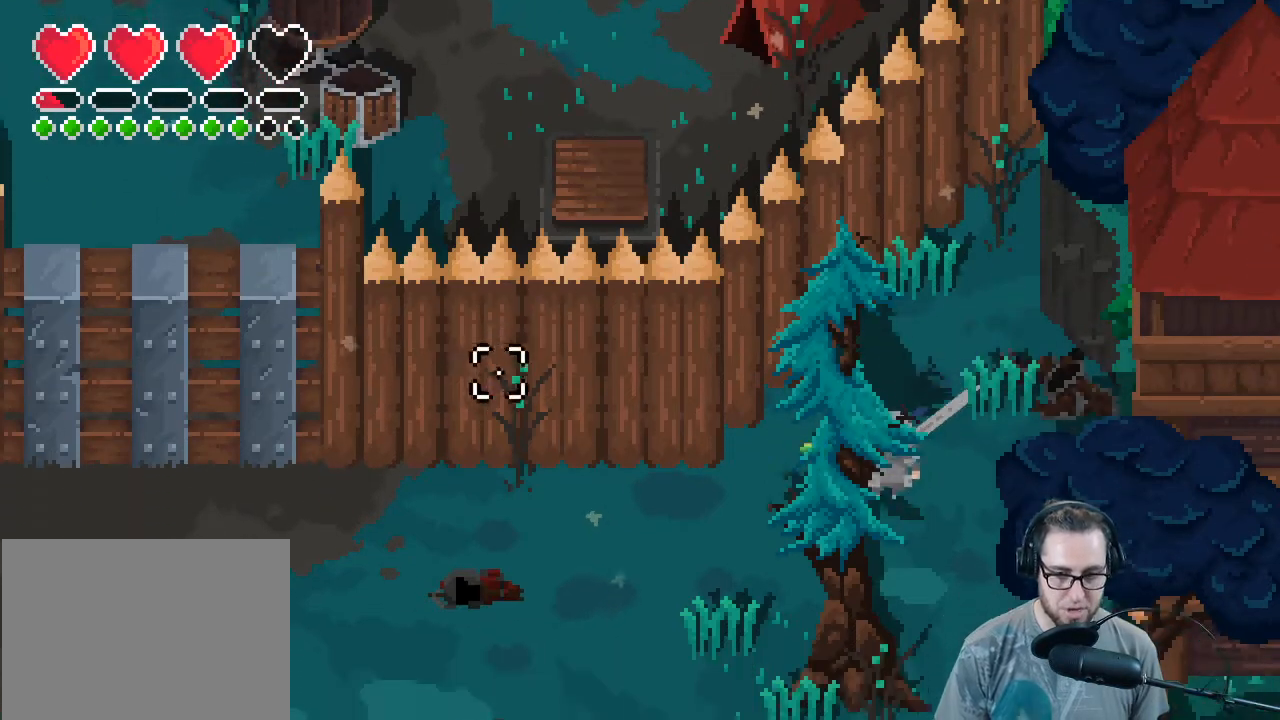
{"buttons": [], "left_stick": "down-left", "right_stick": "left", "events": []}
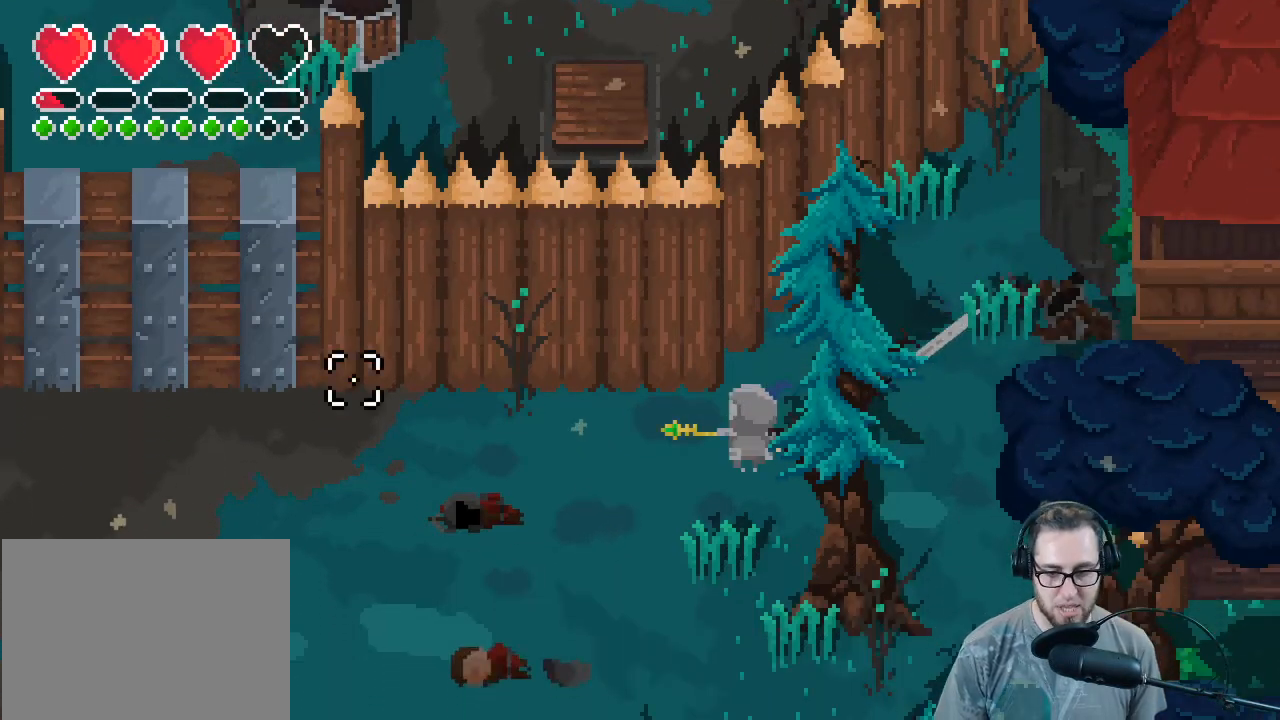
{"buttons": [], "left_stick": "down-left", "right_stick": "left", "events": []}
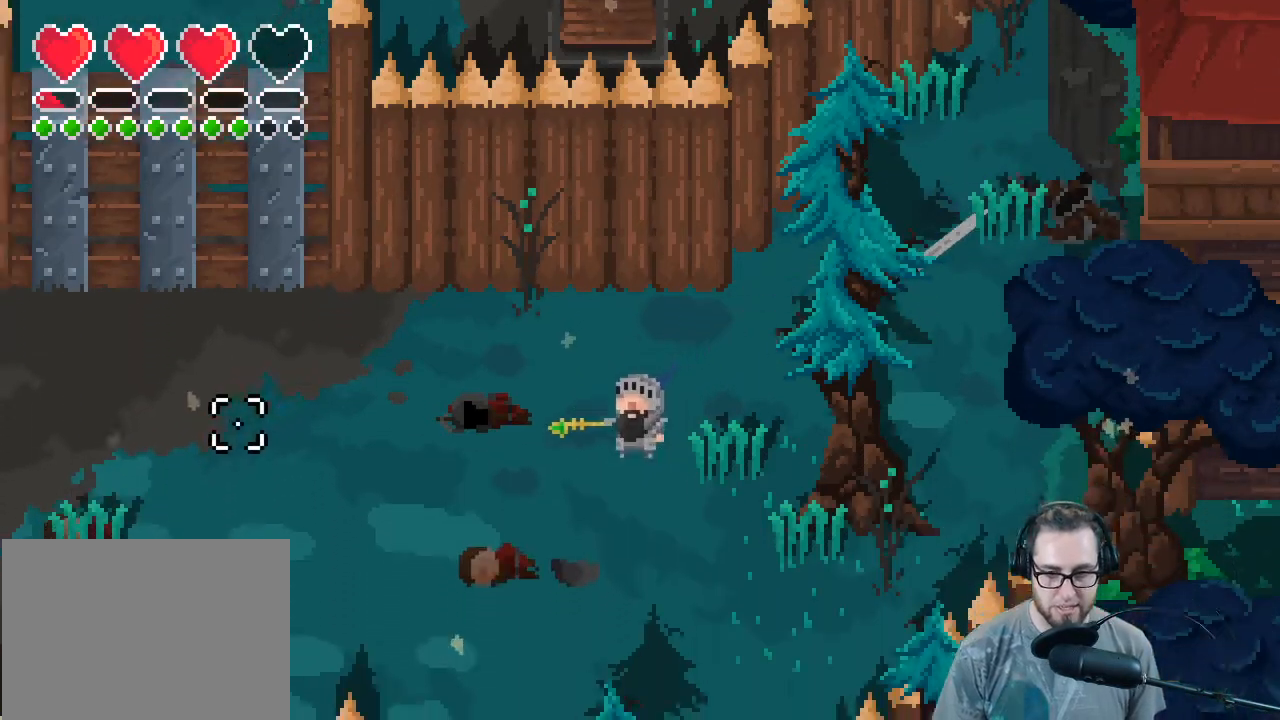
{"buttons": [], "left_stick": "down-left", "right_stick": "center", "events": [[467, "right_stick", "center"]]}
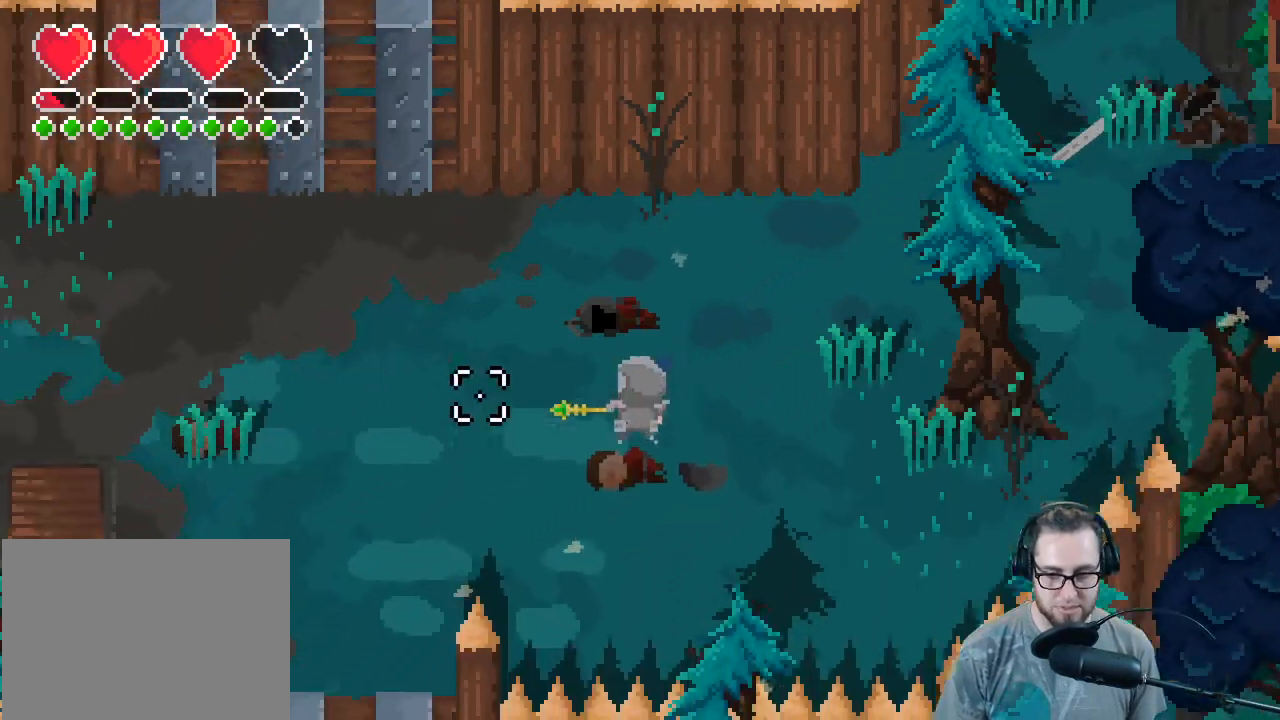
{"buttons": [], "left_stick": "down-left", "right_stick": "center", "events": []}
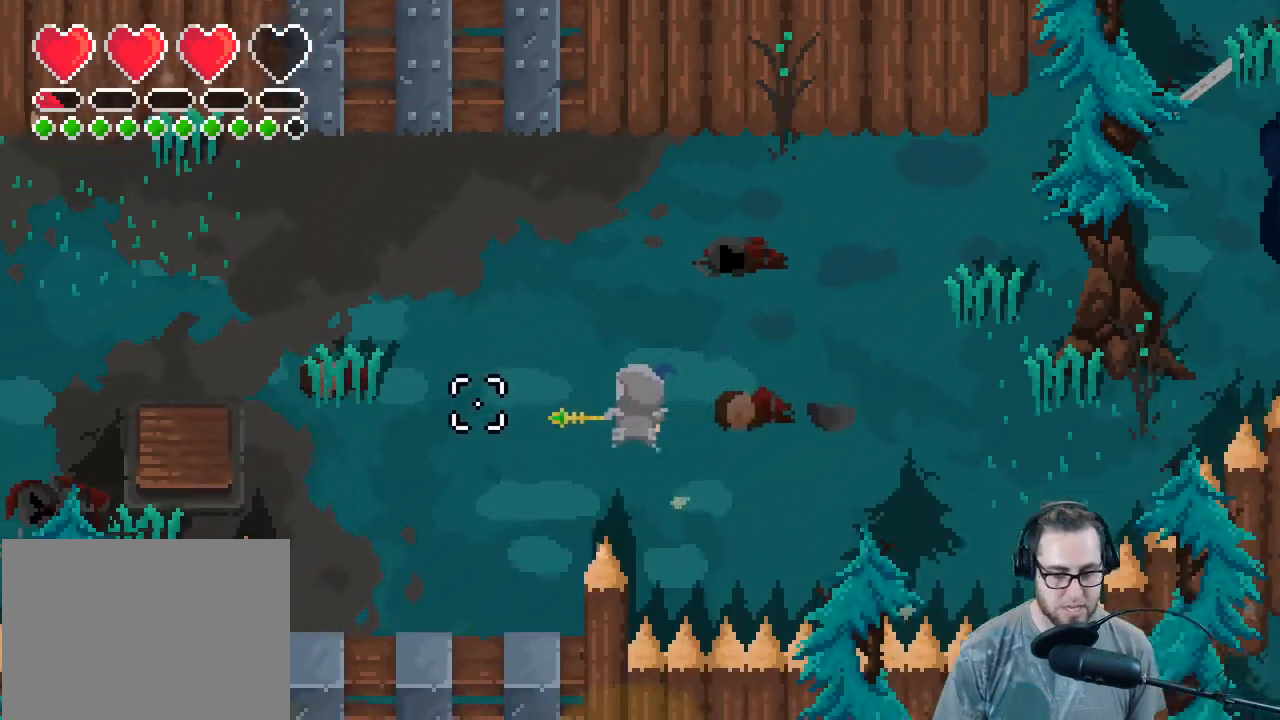
{"buttons": [], "left_stick": "left", "right_stick": "center", "events": [[167, "left_stick", "left"]]}